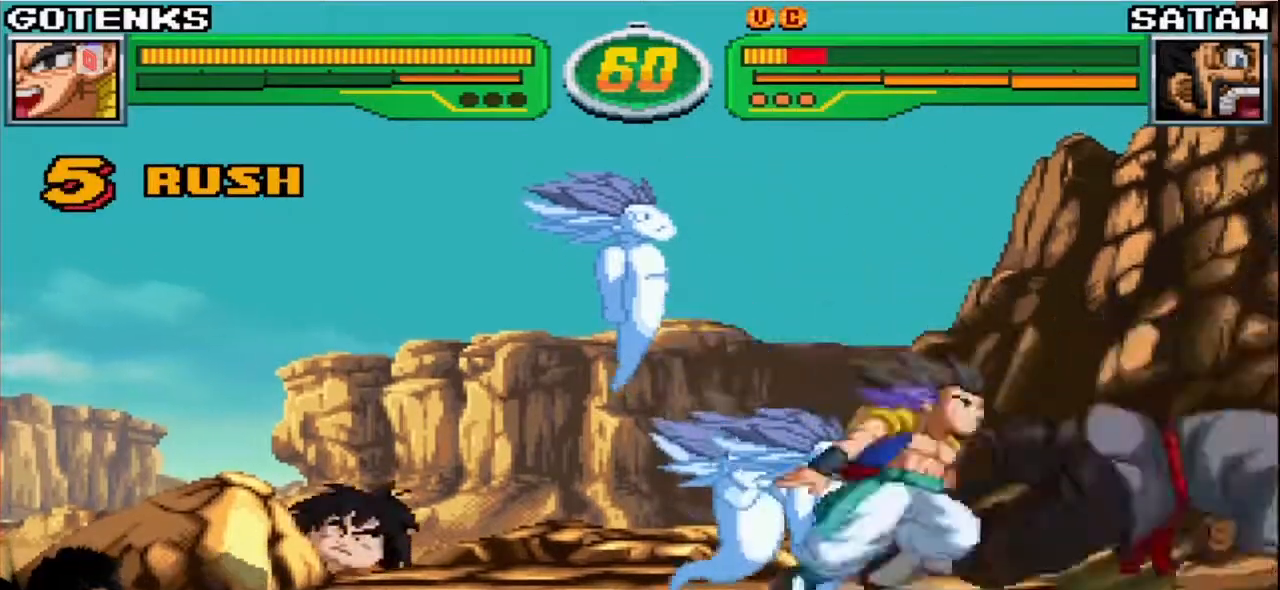
Gameplay with a controller (arcade stick); each line is a JSON object with the inputs held at the frame after it. "events" lists button and stick changes between this image and that frame as [ms after this image, input, new state], when the widget could be followed in between. Not read: L3 R3.
{"buttons": [], "left_stick": "left", "events": [[33, "SQUARE", "up"], [483, "left_stick", "left"]]}
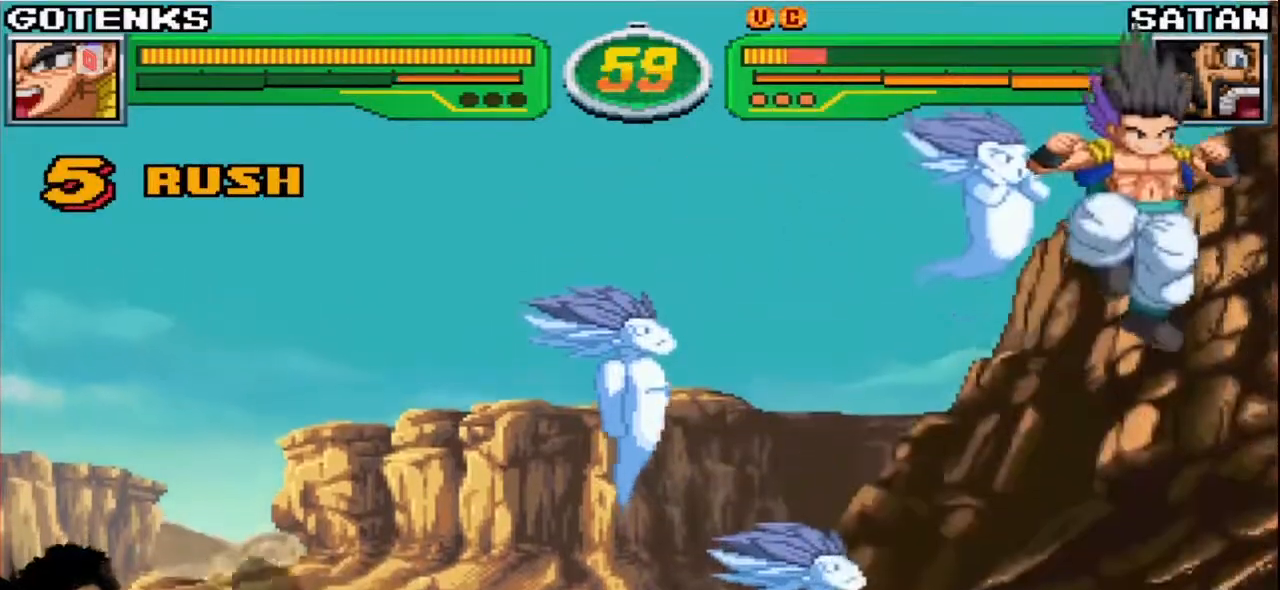
{"buttons": ["TRIANGLE", "R1"], "left_stick": "left", "events": [[467, "R1", "down"], [467, "TRIANGLE", "down"]]}
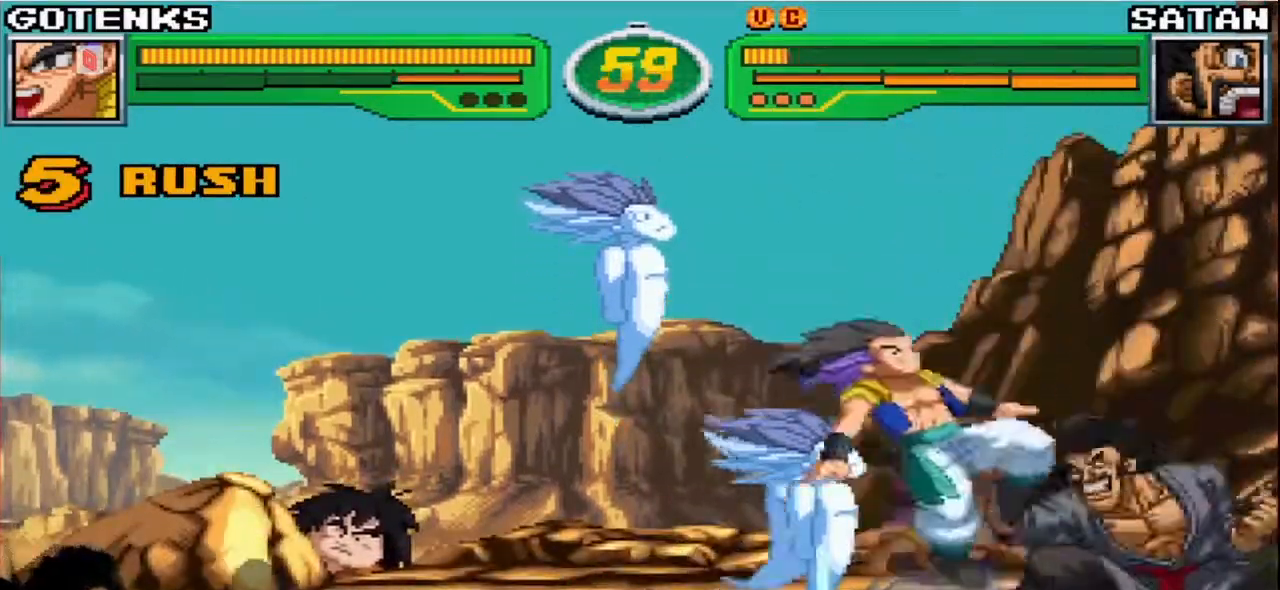
{"buttons": [], "left_stick": "right", "events": [[17, "TRIANGLE", "up"], [33, "R1", "up"], [283, "left_stick", "center"], [367, "left_stick", "right"]]}
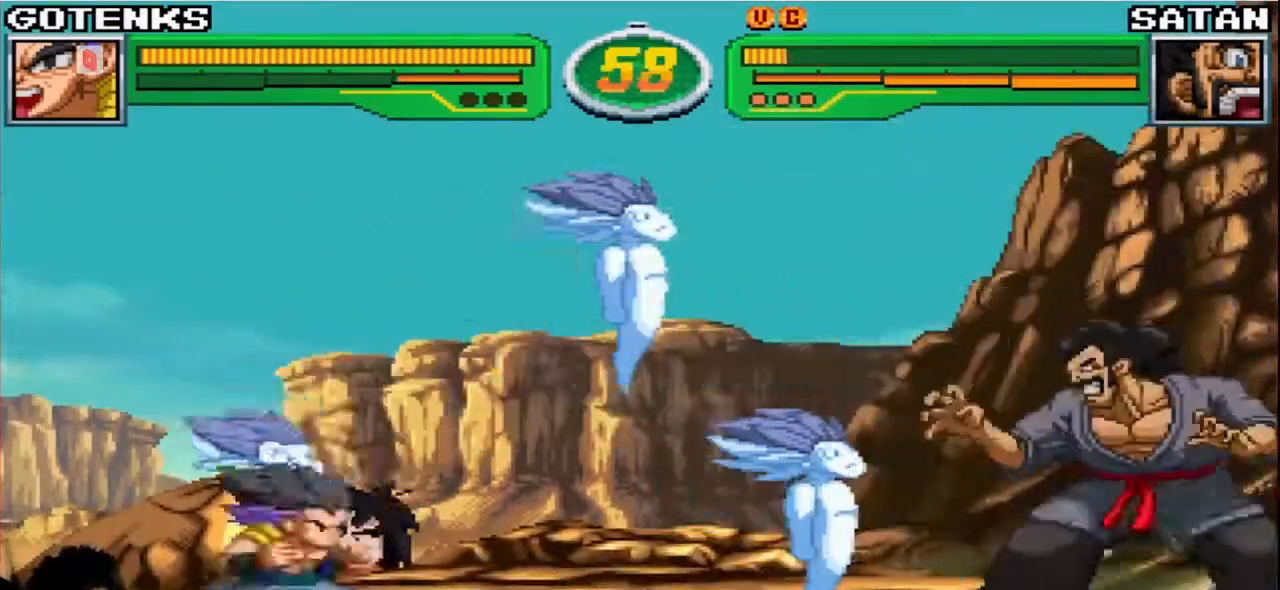
{"buttons": [], "left_stick": "left", "events": [[400, "CROSS", "down"], [450, "left_stick", "center"], [467, "CROSS", "up"], [500, "left_stick", "left"]]}
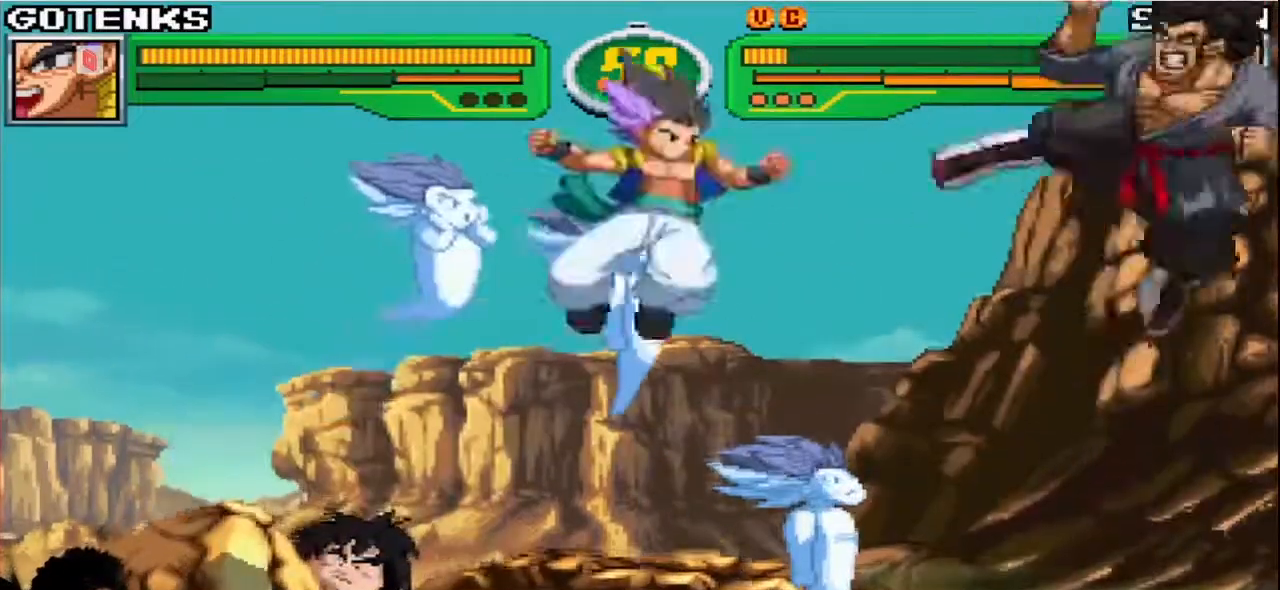
{"buttons": [], "left_stick": "left", "events": []}
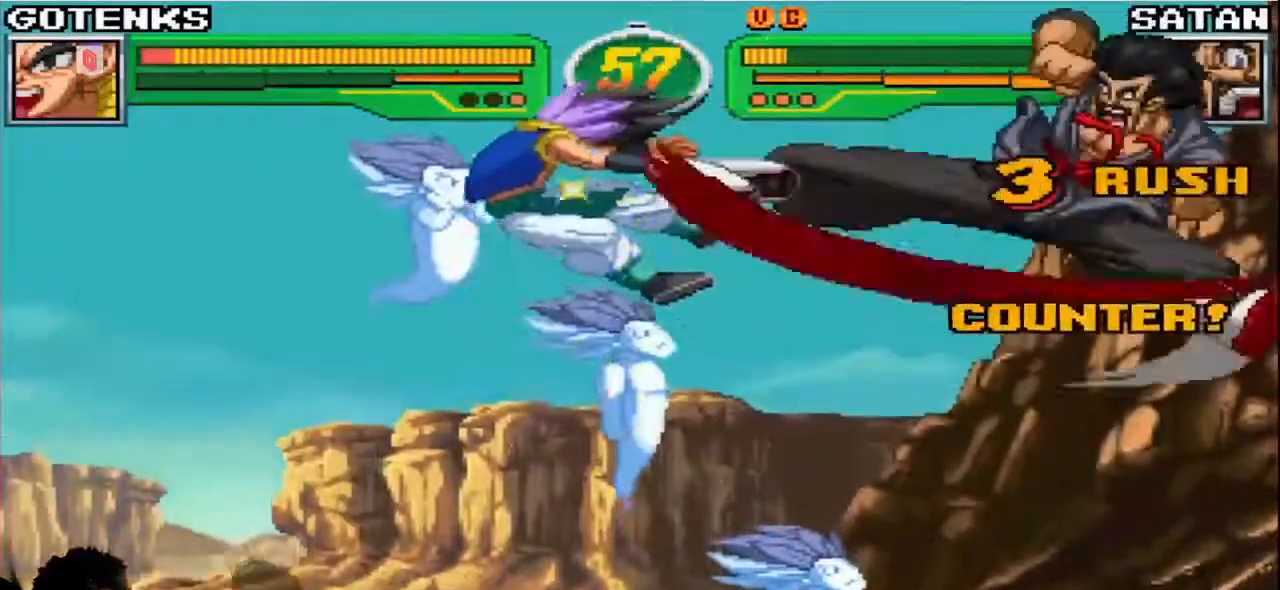
{"buttons": ["SQUARE", "TRIANGLE", "R1"], "left_stick": "down-left"}
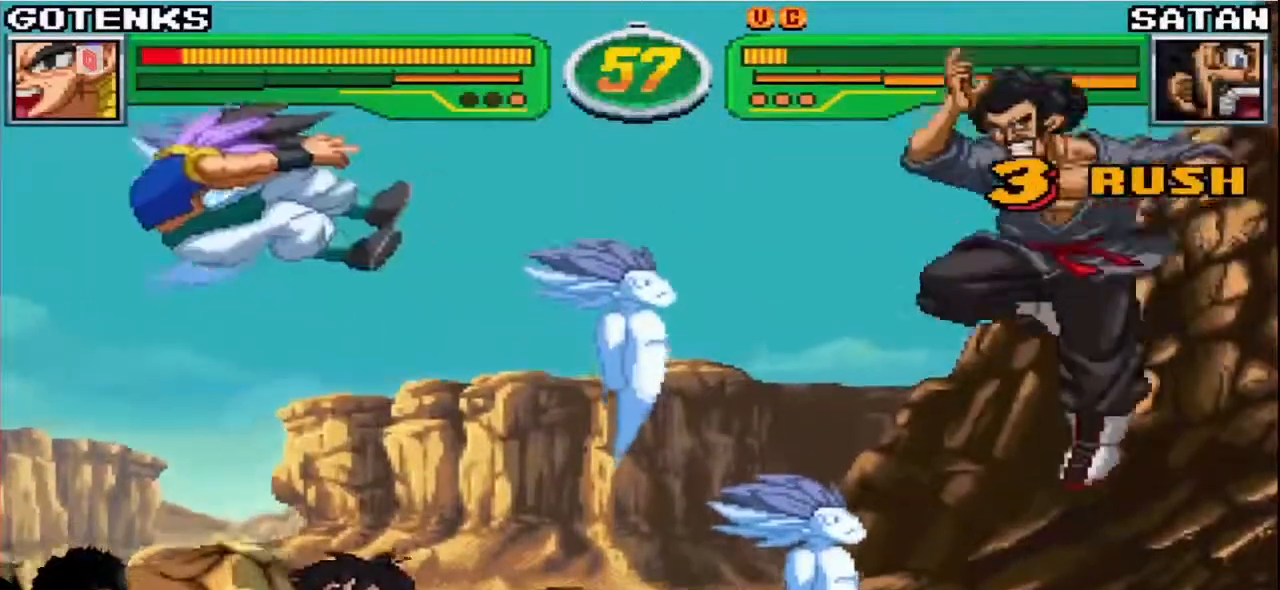
{"buttons": [], "left_stick": "down-left", "events": [[50, "SQUARE", "up"], [50, "TRIANGLE", "up"], [83, "R1", "up"], [233, "R1", "down"], [233, "SQUARE", "down"], [233, "TRIANGLE", "down"], [367, "SQUARE", "up"], [367, "TRIANGLE", "up"], [383, "R1", "up"]]}
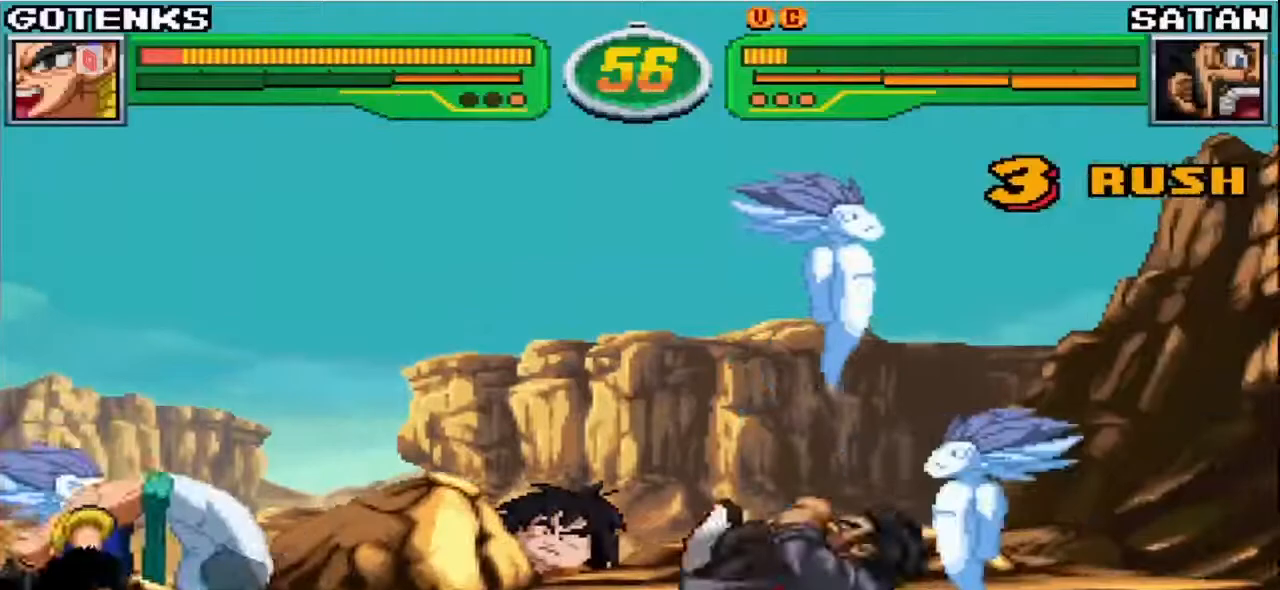
{"buttons": [], "left_stick": "down-left", "events": []}
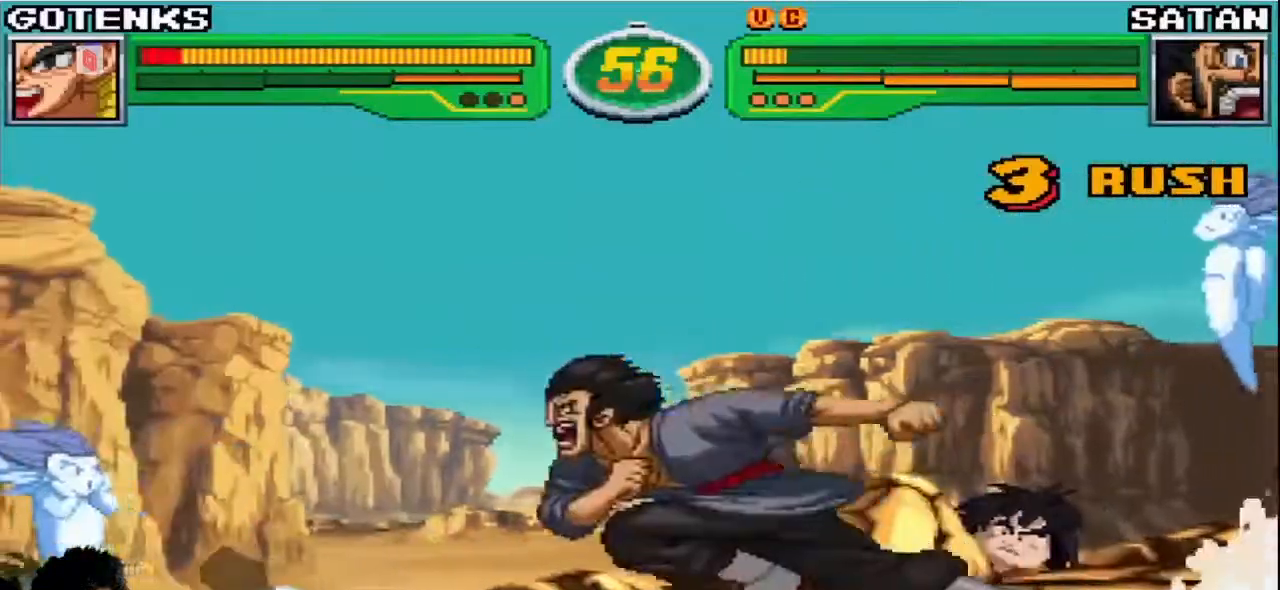
{"buttons": ["TRIANGLE", "R1"], "left_stick": "up"}
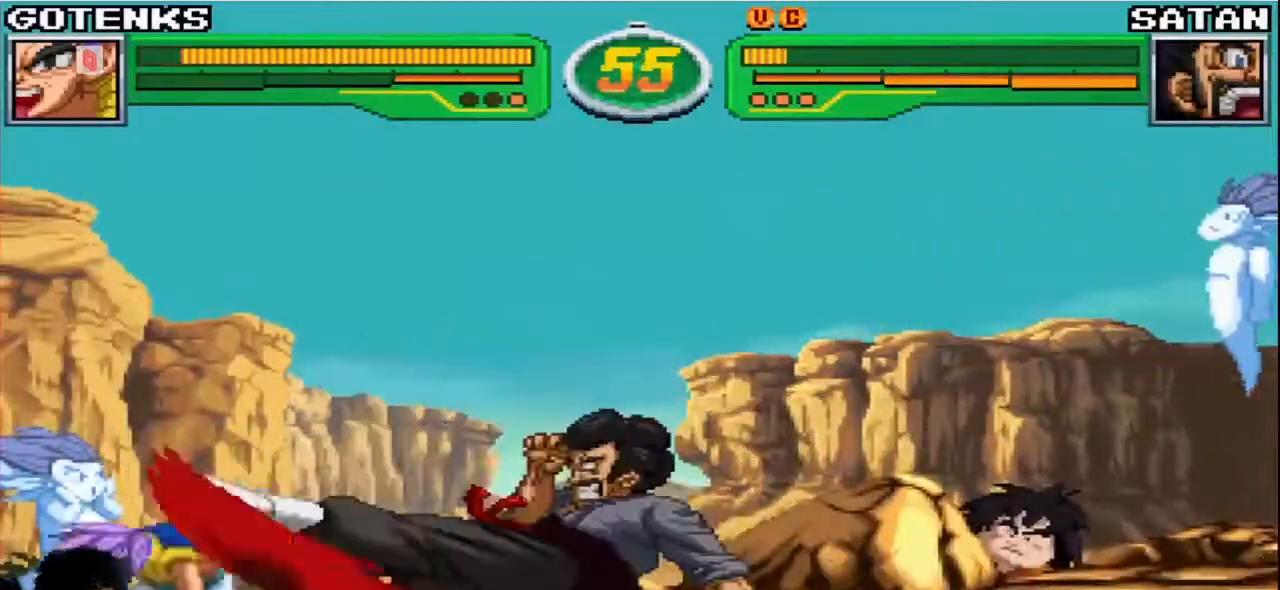
{"buttons": [], "left_stick": "down-left", "events": [[33, "R1", "up"], [33, "TRIANGLE", "up"], [67, "left_stick", "left"], [333, "left_stick", "down-left"]]}
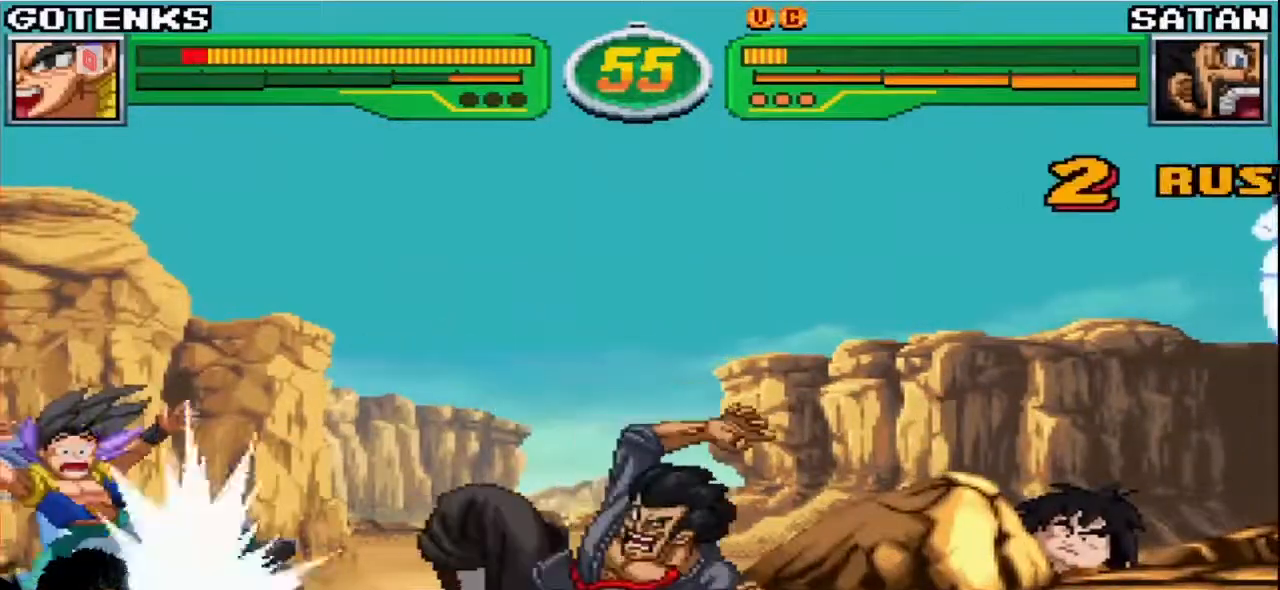
{"buttons": ["SQUARE", "TRIANGLE", "R1"], "left_stick": "down-left", "events": [[317, "R1", "down"], [317, "SQUARE", "down"], [317, "TRIANGLE", "down"], [383, "SQUARE", "up"], [400, "TRIANGLE", "up"], [417, "R1", "up"], [483, "R1", "down"], [483, "SQUARE", "down"], [483, "TRIANGLE", "down"]]}
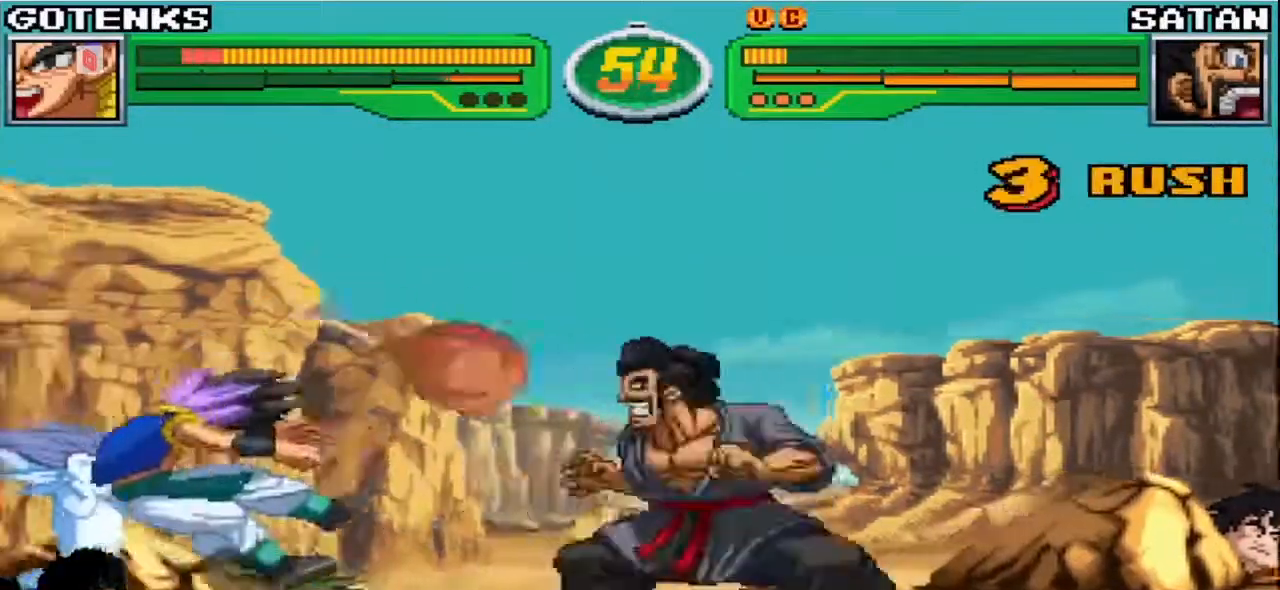
{"buttons": ["SQUARE", "TRIANGLE", "R1"], "left_stick": "down-left", "events": [[100, "SQUARE", "up"], [117, "TRIANGLE", "up"], [183, "SQUARE", "down"], [183, "TRIANGLE", "down"], [317, "SQUARE", "up"], [333, "TRIANGLE", "up"], [383, "SQUARE", "down"], [383, "TRIANGLE", "down"]]}
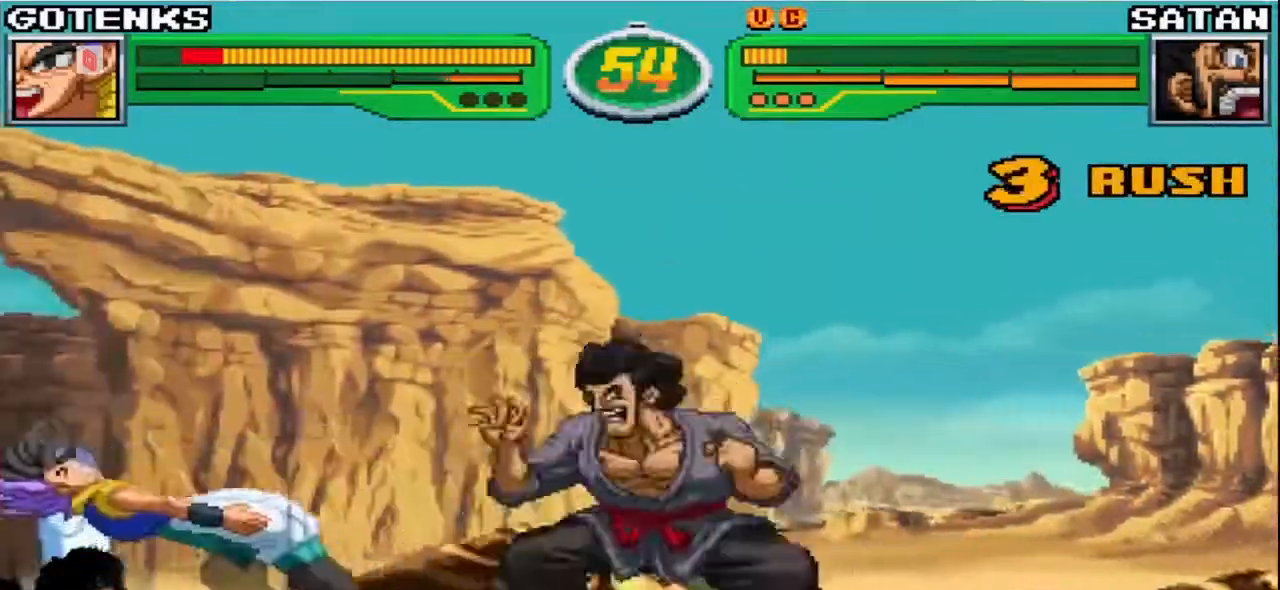
{"buttons": [], "left_stick": "down-left", "events": [[50, "SQUARE", "up"], [67, "TRIANGLE", "up"], [100, "R1", "up"]]}
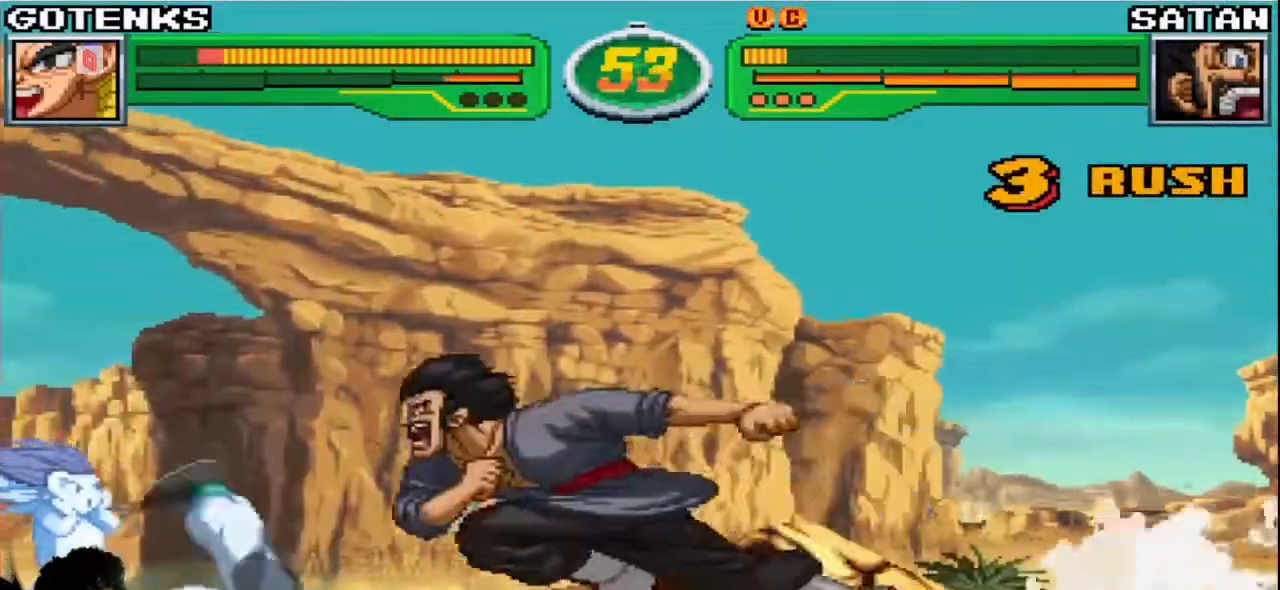
{"buttons": [], "left_stick": "left", "events": [[467, "left_stick", "left"]]}
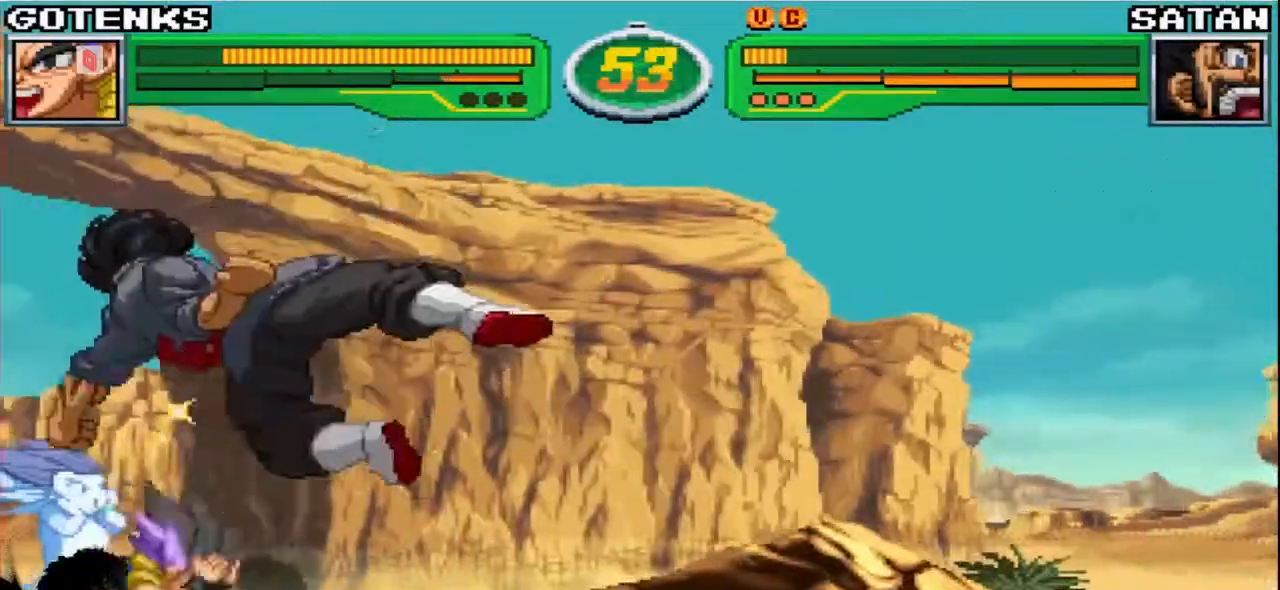
{"buttons": [], "left_stick": "down-left", "events": [[317, "left_stick", "down-left"]]}
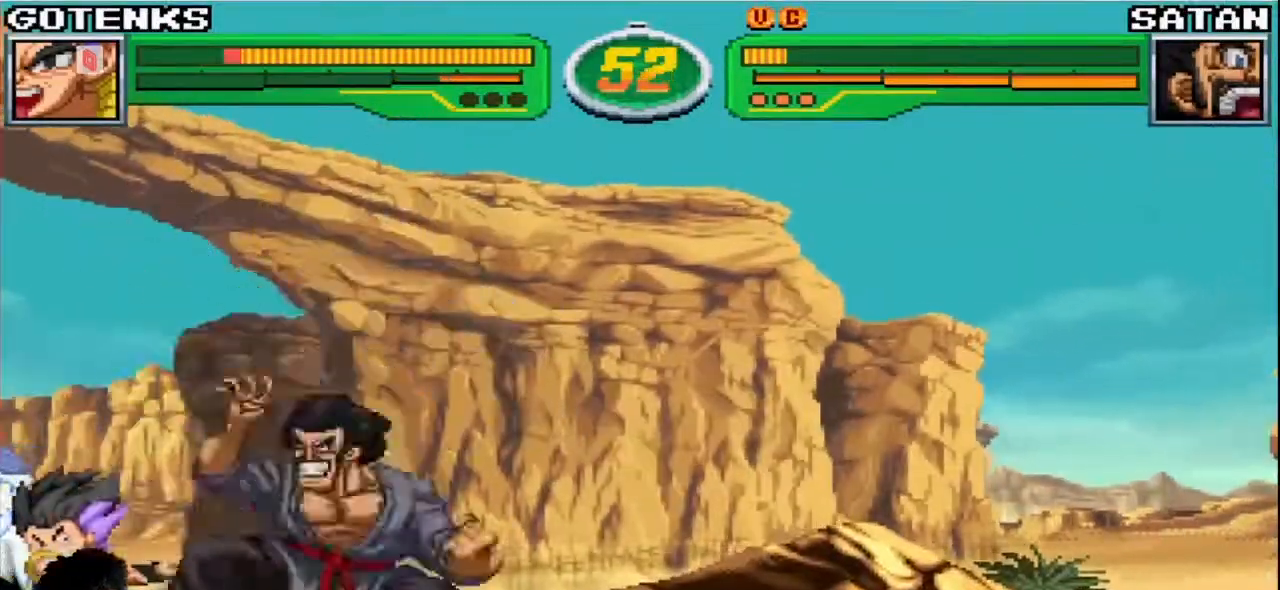
{"buttons": [], "left_stick": "down-left", "events": []}
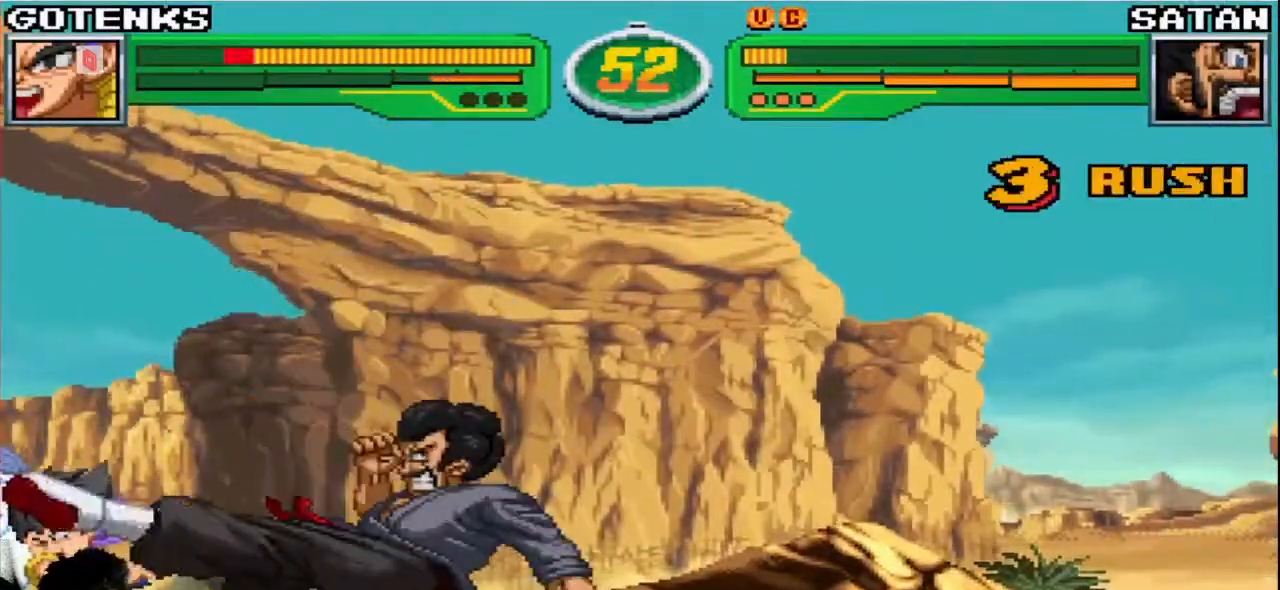
{"buttons": [], "left_stick": "down-left", "events": []}
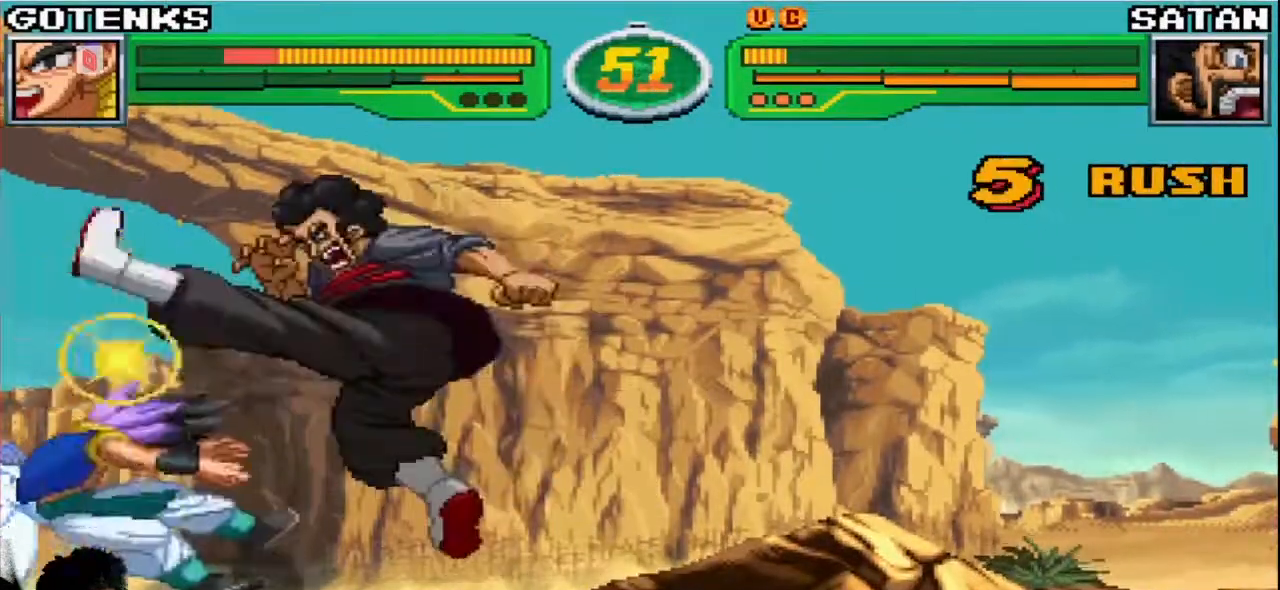
{"buttons": ["SQUARE", "TRIANGLE", "R1"], "left_stick": "down-left", "events": [[500, "R1", "down"], [500, "SQUARE", "down"], [500, "TRIANGLE", "down"]]}
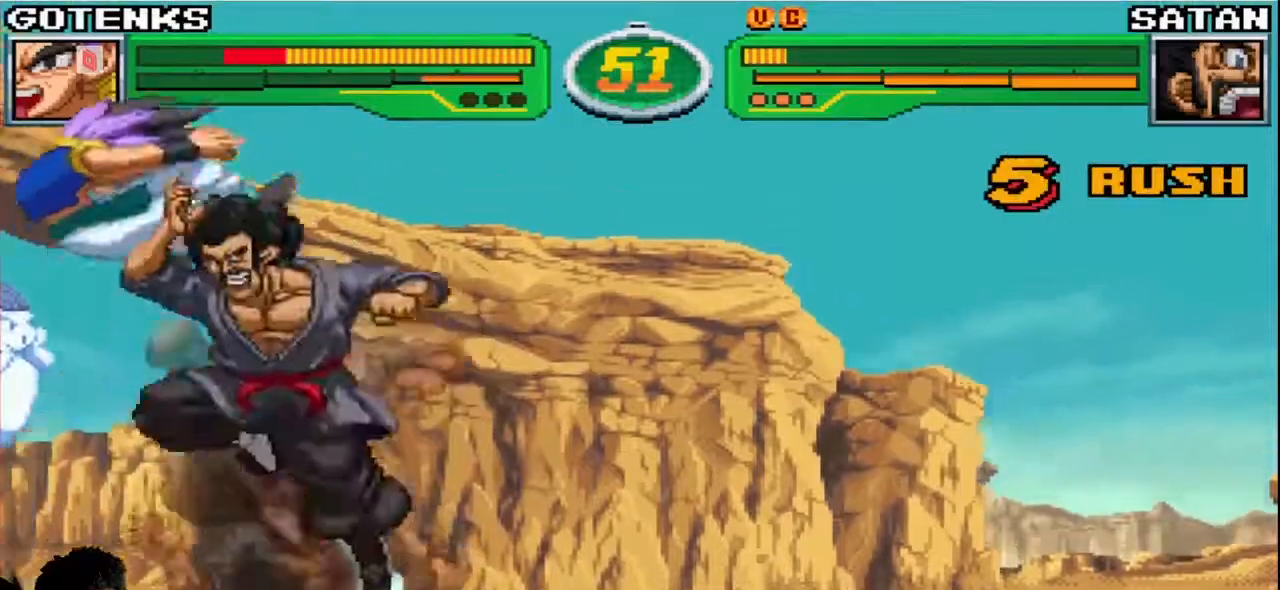
{"buttons": ["SQUARE", "TRIANGLE", "R1"], "left_stick": "down-left", "events": []}
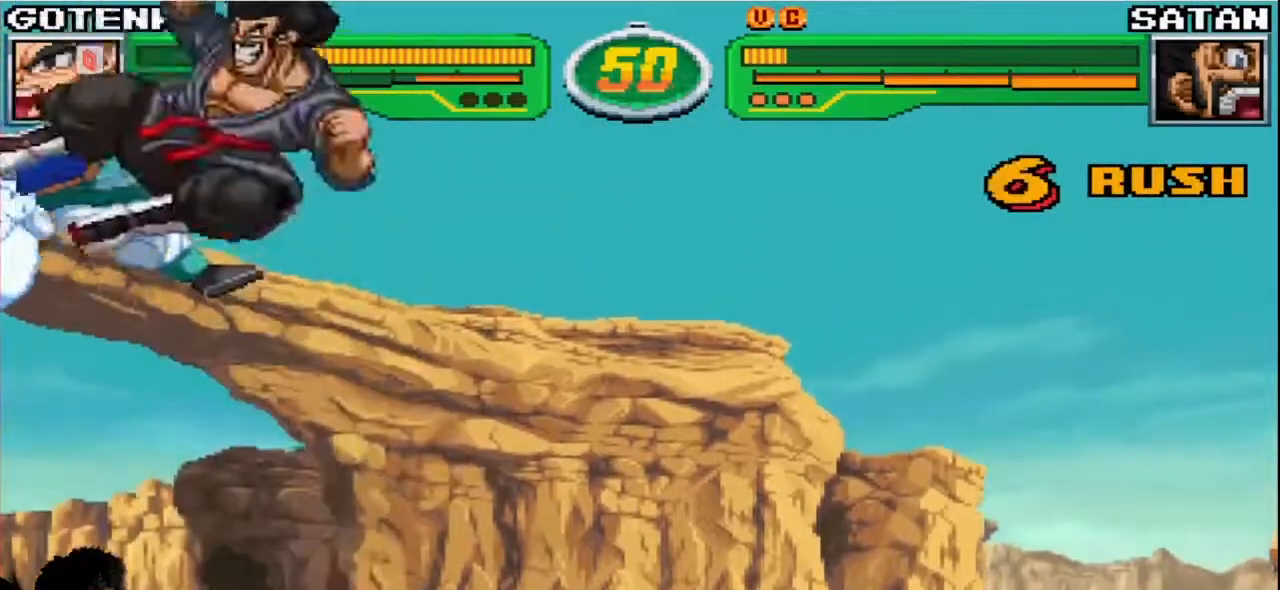
{"buttons": ["SQUARE", "TRIANGLE", "R1"], "left_stick": "down-left", "events": []}
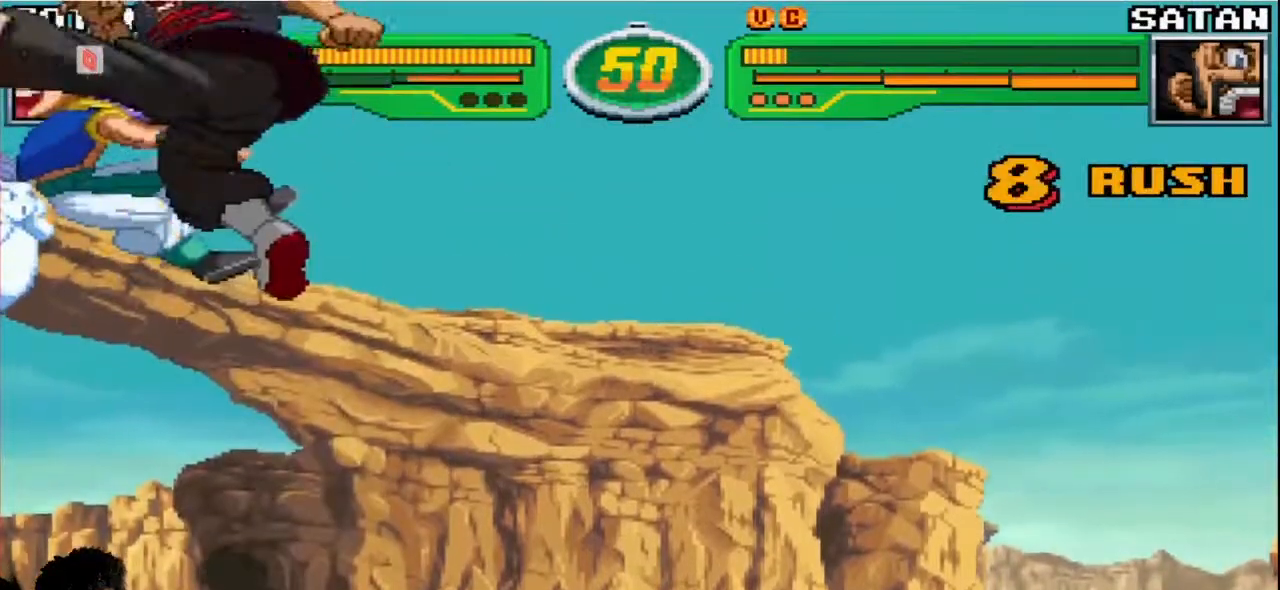
{"buttons": ["SQUARE", "TRIANGLE", "R1"], "left_stick": "down-left", "events": []}
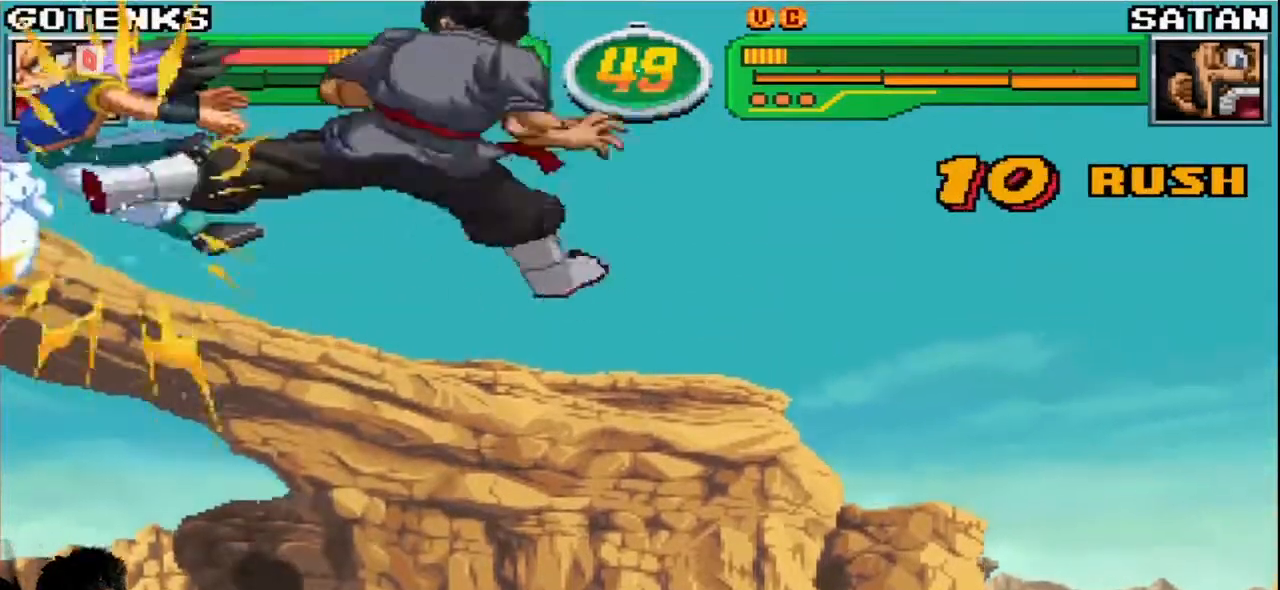
{"buttons": ["SQUARE", "TRIANGLE", "R1"], "left_stick": "down-left", "events": []}
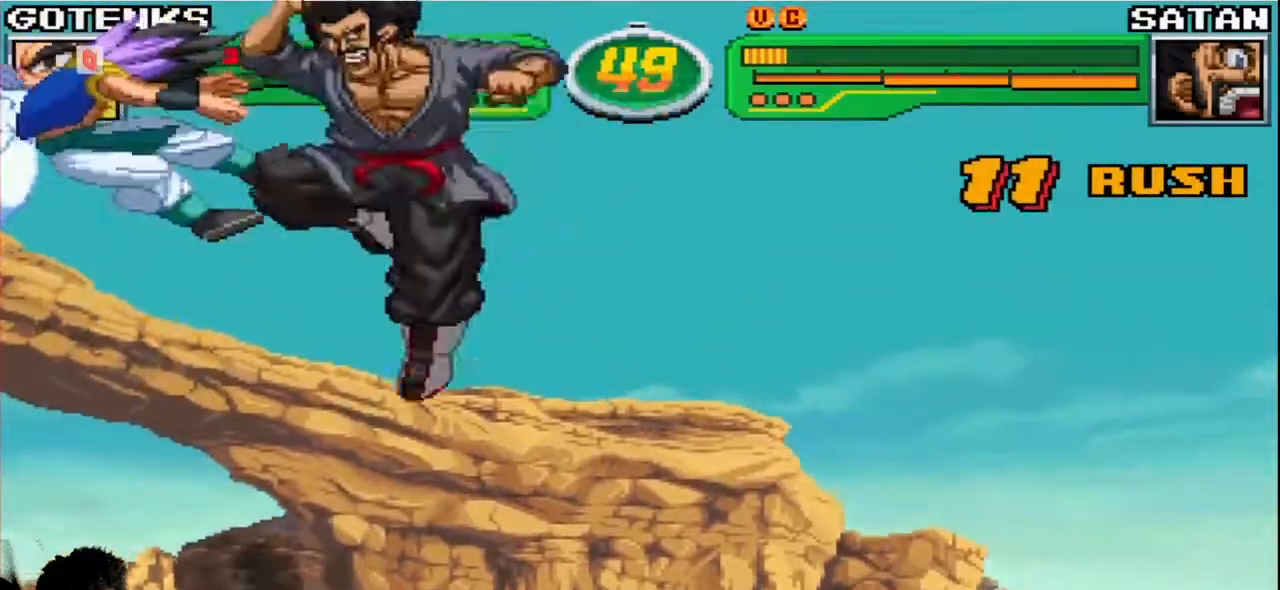
{"buttons": ["SQUARE", "TRIANGLE", "R1"], "left_stick": "down-left", "events": []}
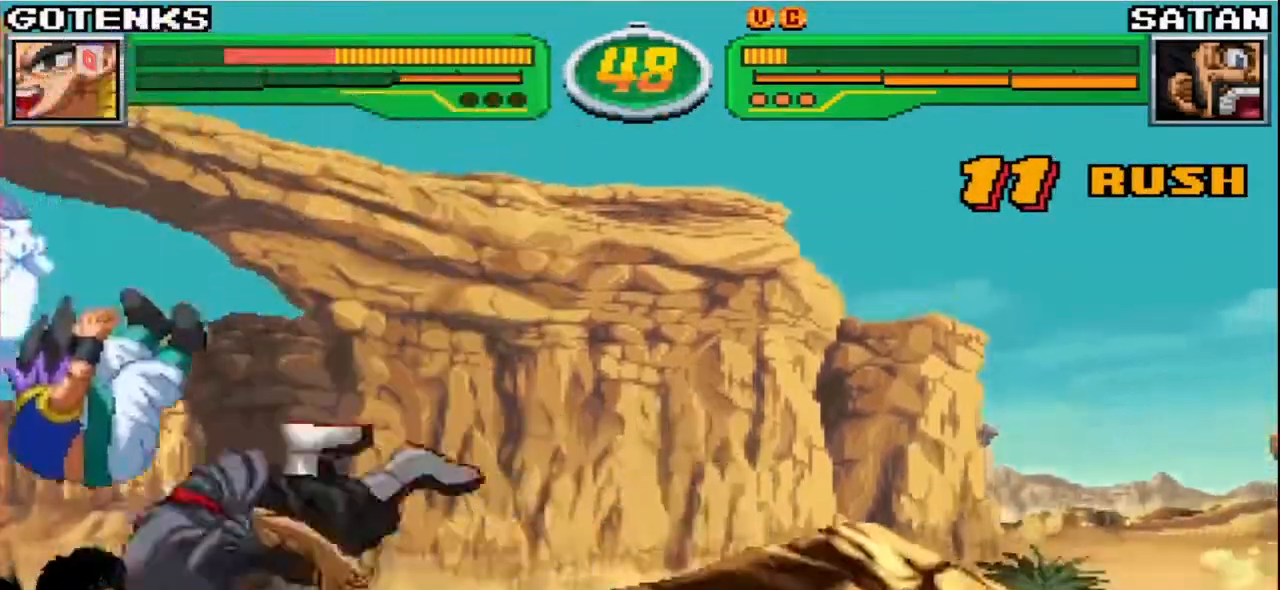
{"buttons": [], "left_stick": "down-left", "events": [[183, "TRIANGLE", "up"], [200, "SQUARE", "up"], [283, "R1", "up"]]}
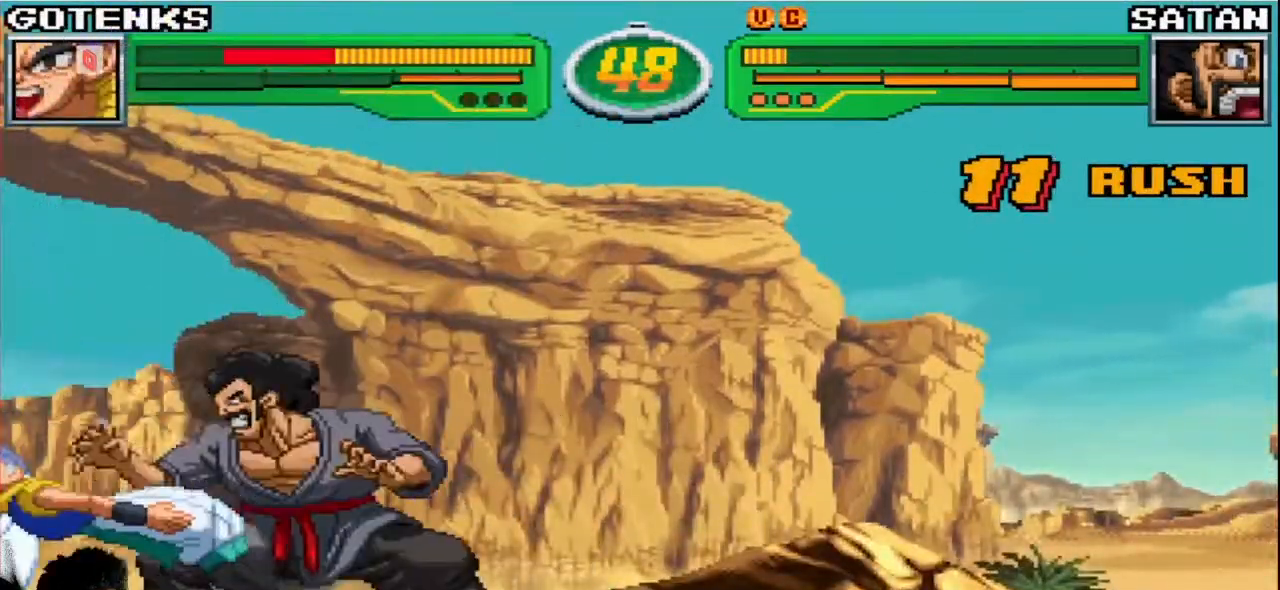
{"buttons": [], "left_stick": "down-left", "events": []}
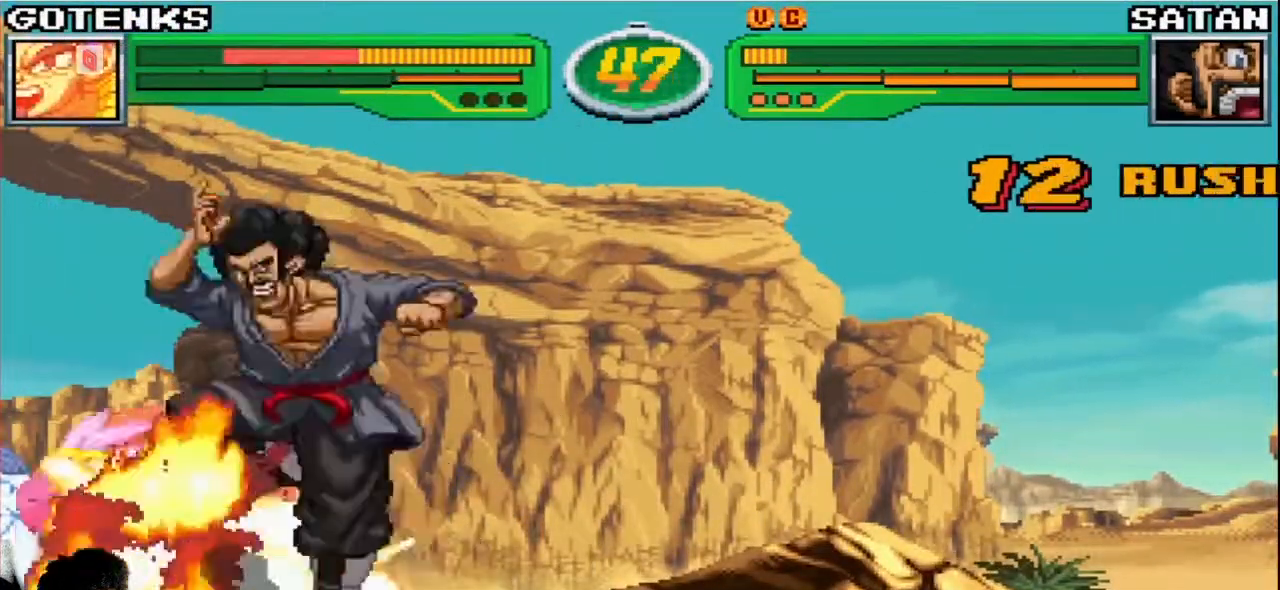
{"buttons": ["SQUARE", "TRIANGLE", "R1"], "left_stick": "down-left", "events": [[467, "SQUARE", "down"], [467, "TRIANGLE", "down"], [483, "R1", "down"]]}
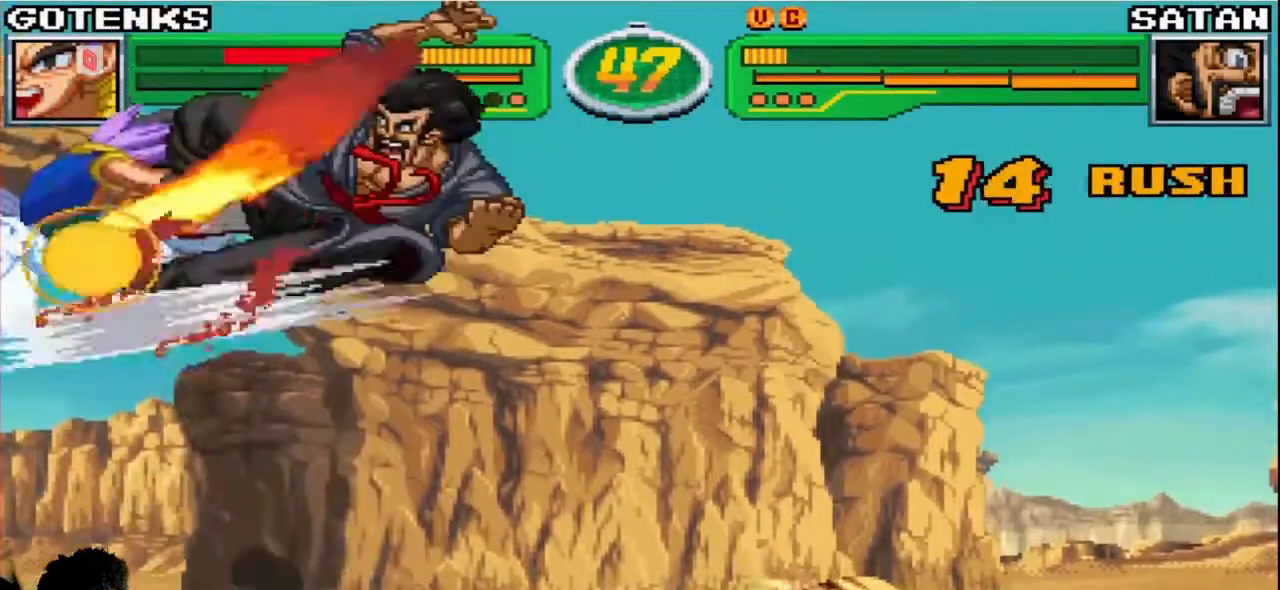
{"buttons": ["SQUARE", "TRIANGLE", "R1"], "left_stick": "down-left"}
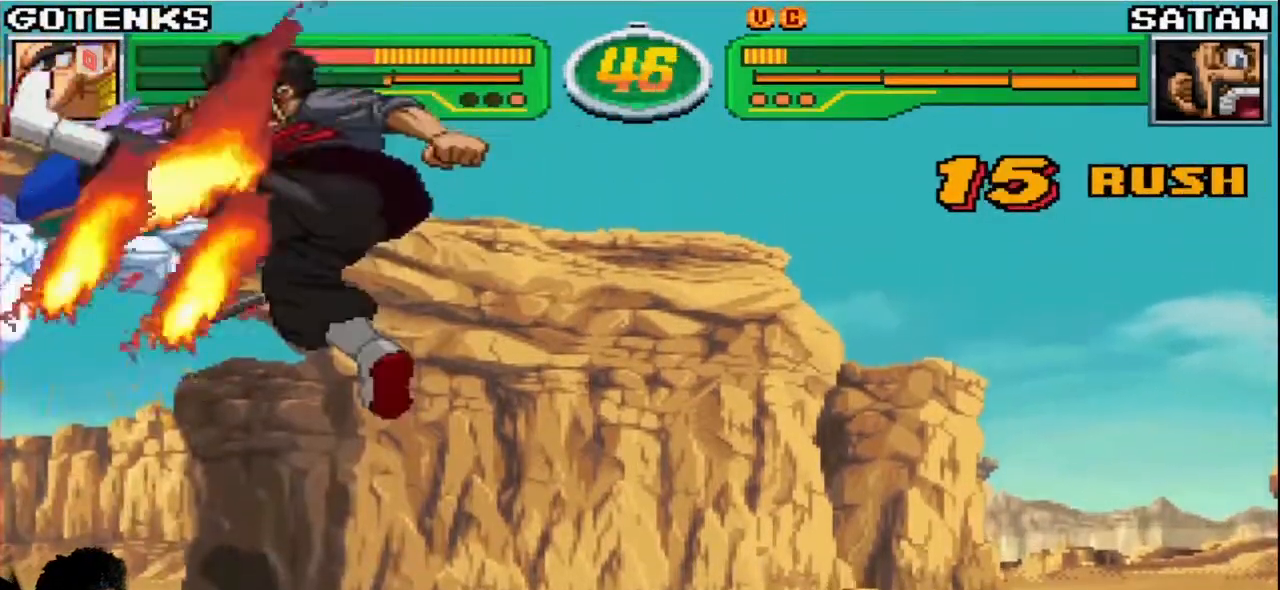
{"buttons": ["SQUARE", "TRIANGLE", "R1"], "left_stick": "down-left", "events": []}
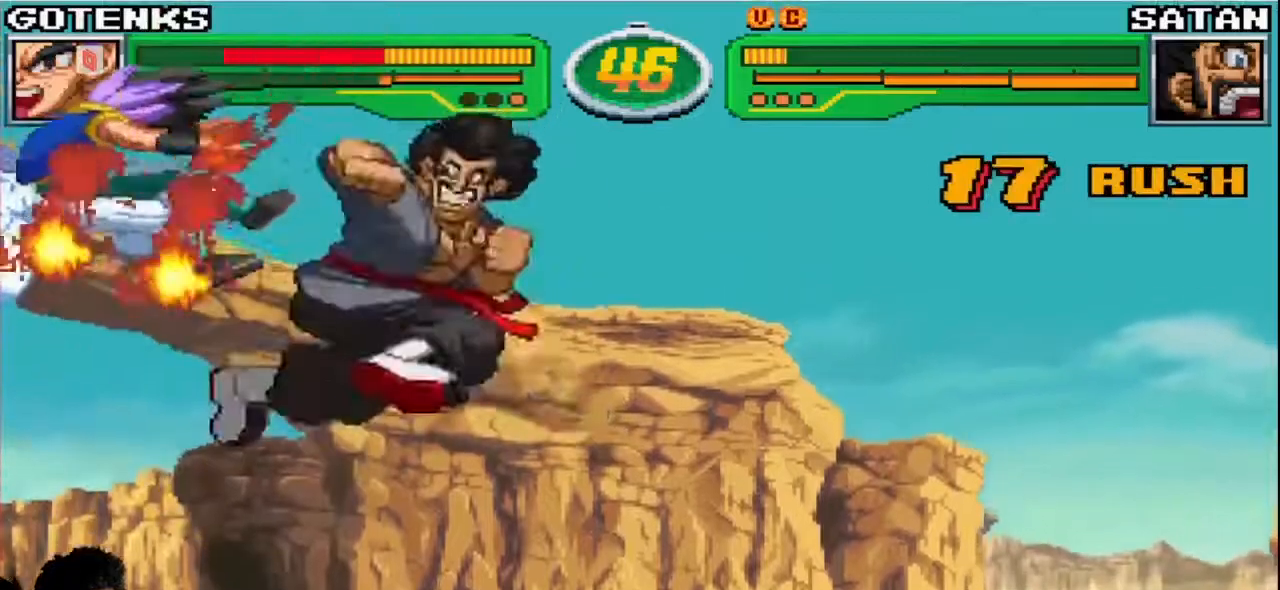
{"buttons": ["SQUARE", "TRIANGLE", "R1"], "left_stick": "down-left", "events": []}
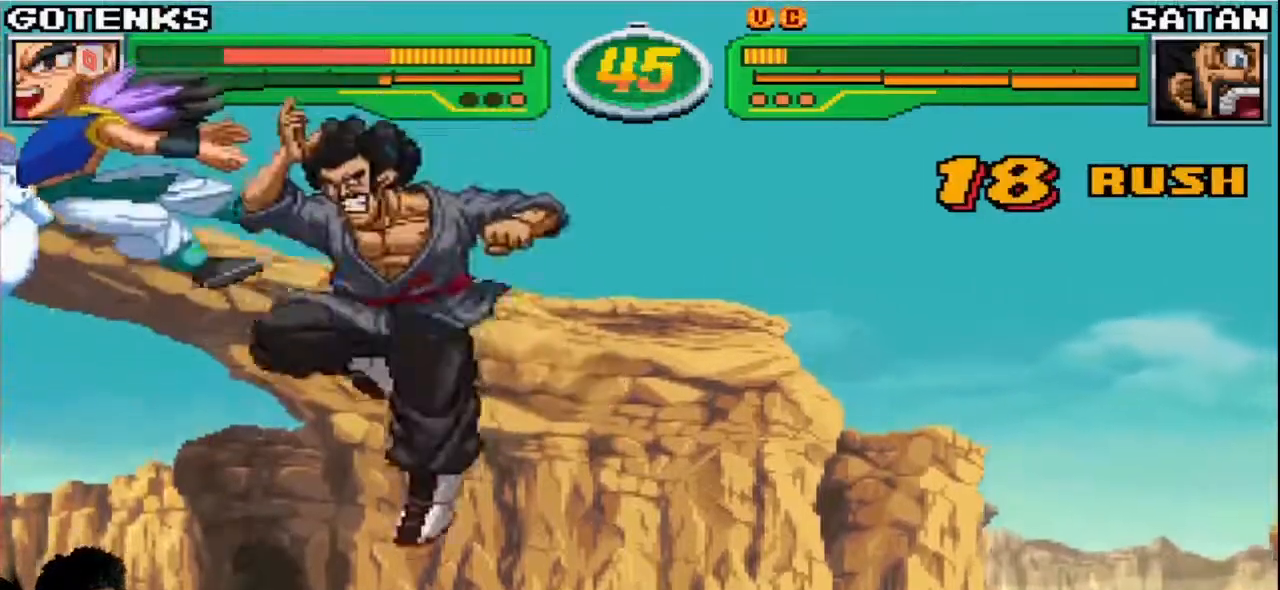
{"buttons": [], "left_stick": "down-left", "events": [[217, "SQUARE", "up"], [250, "TRIANGLE", "up"], [267, "R1", "up"]]}